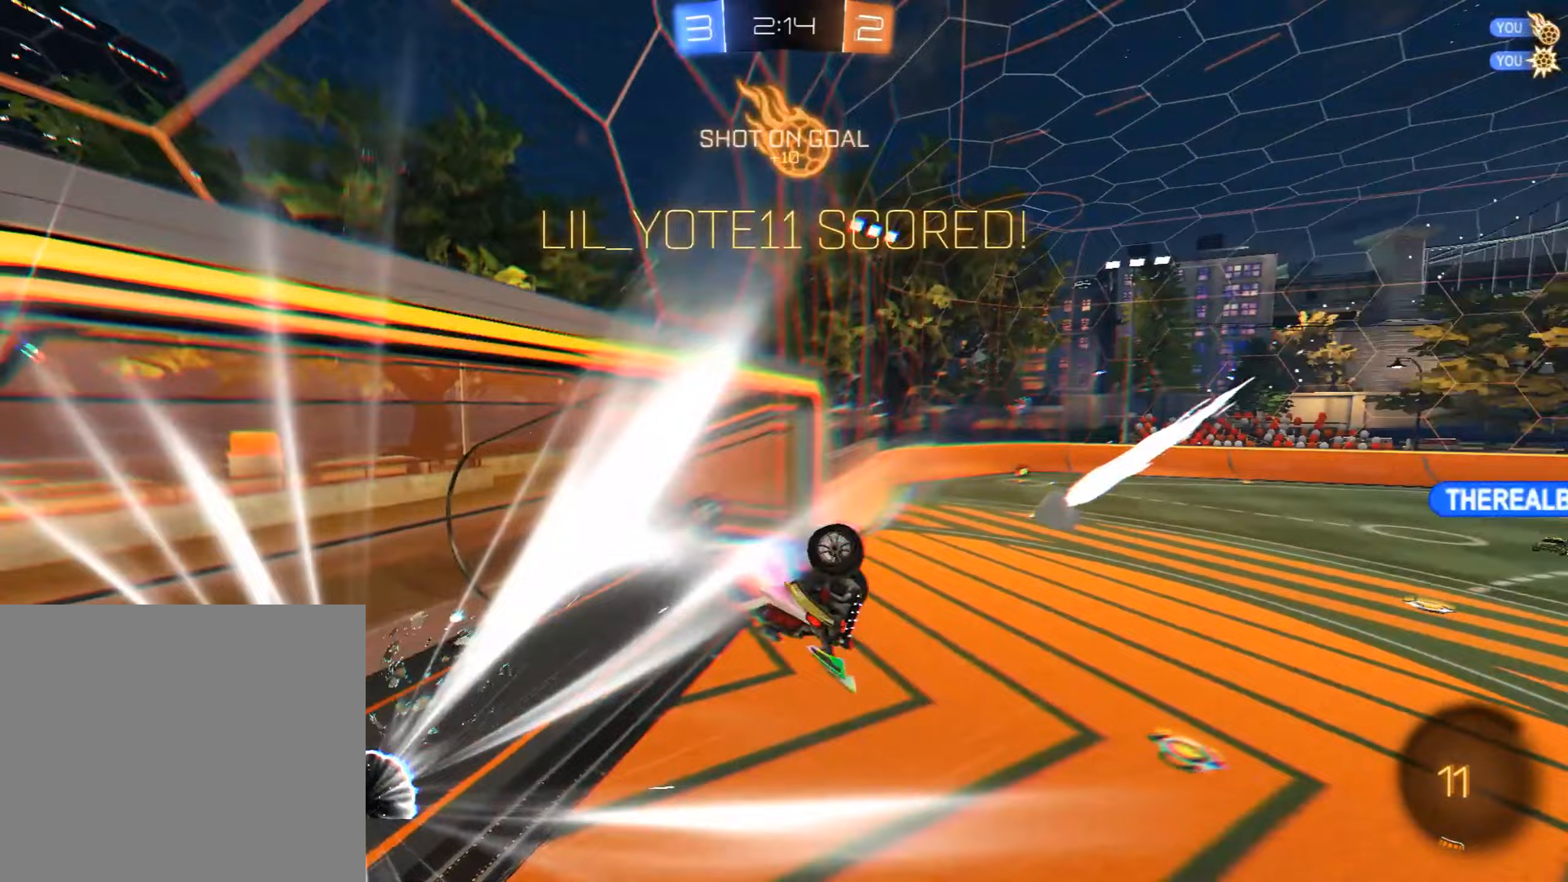
Gameplay with a controller (PlayStation layout); each line is a JSON object with the inputs held at the frame after it (dt_ms = milliseconds from this image to that frame). "events" lists button and stick changes between this image and that frame as [ms after this image, input, new state], when the widget could be followed in between. Not read: right_stick.
{"dt_ms": 170, "buttons": ["R2"], "left_stick": "down-right", "events": []}
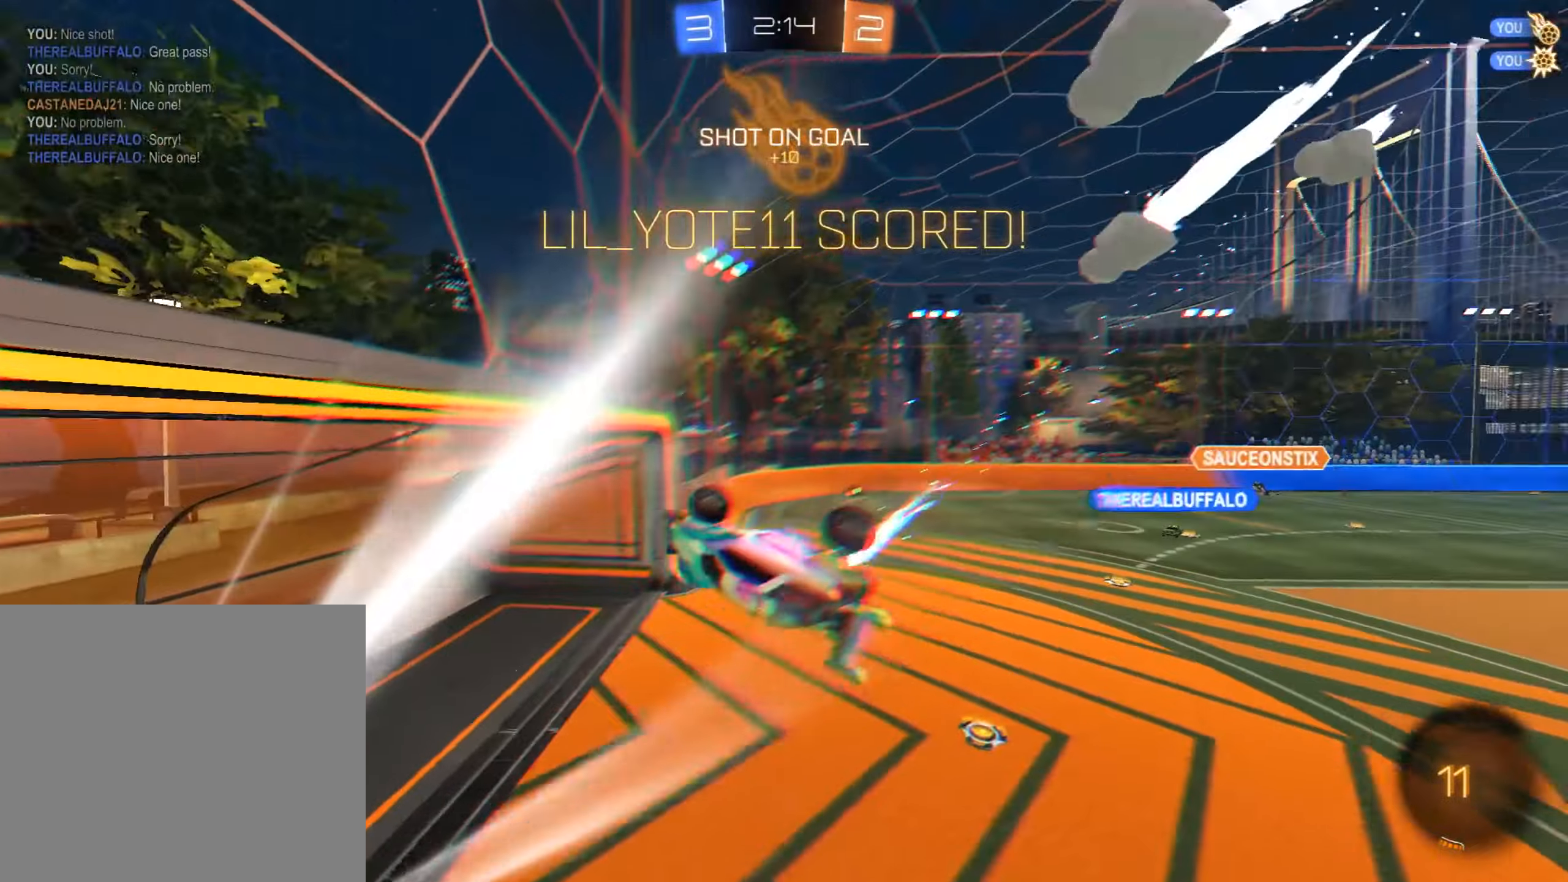
{"dt_ms": 493, "buttons": ["R2"], "left_stick": "down-right", "events": []}
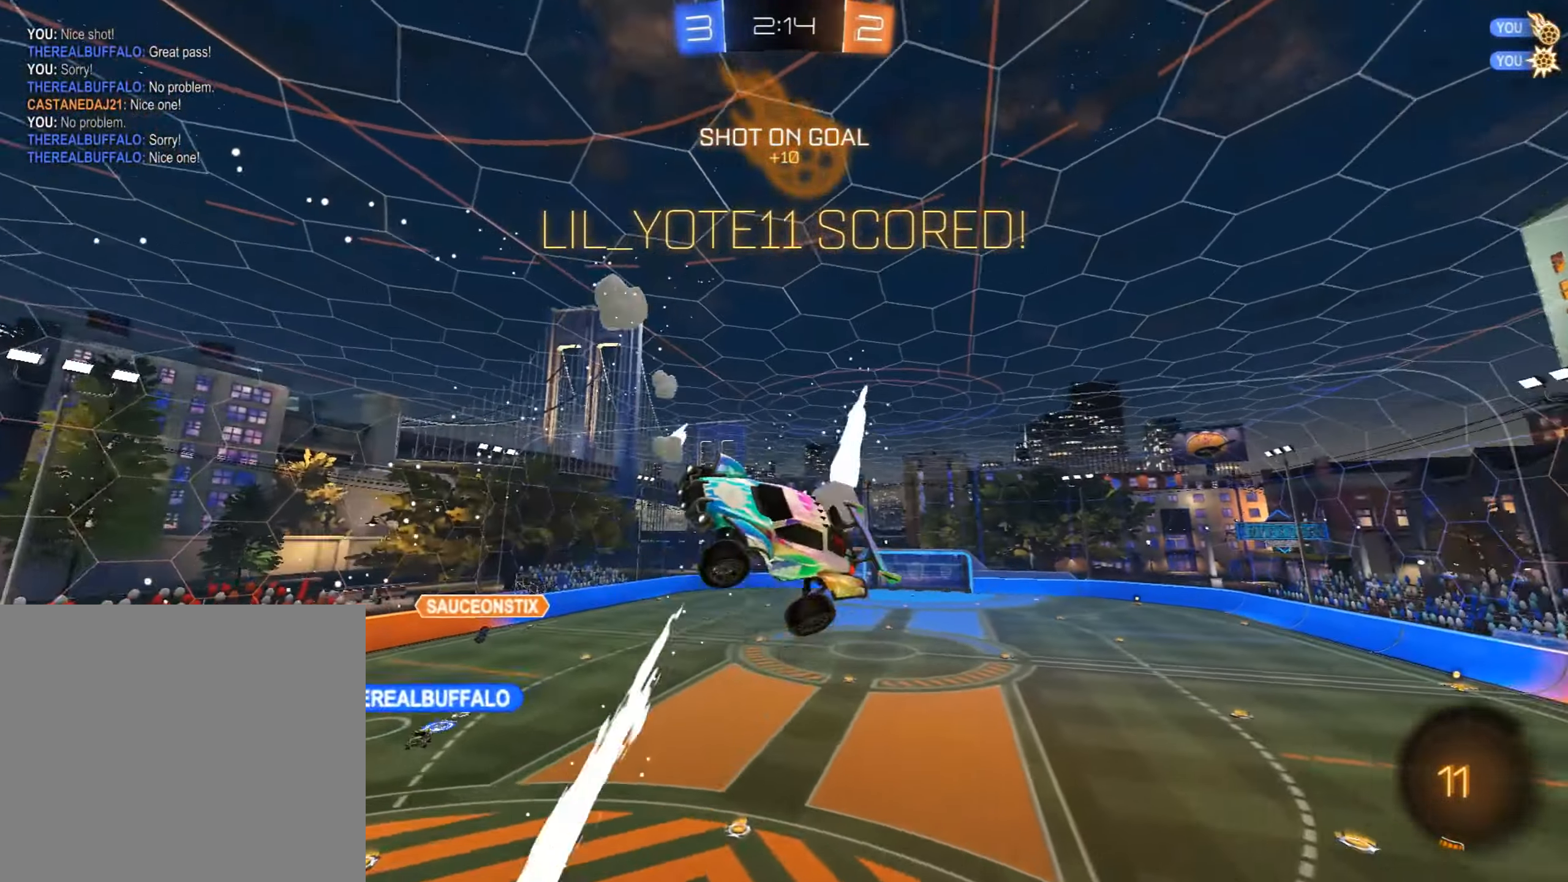
{"dt_ms": 510, "buttons": ["CIRCLE", "TRIANGLE", "R2"], "left_stick": "center", "events": [[238, "L1", "down"], [255, "CIRCLE", "down"], [255, "TRIANGLE", "down"], [442, "left_stick", "center"], [493, "L1", "up"]]}
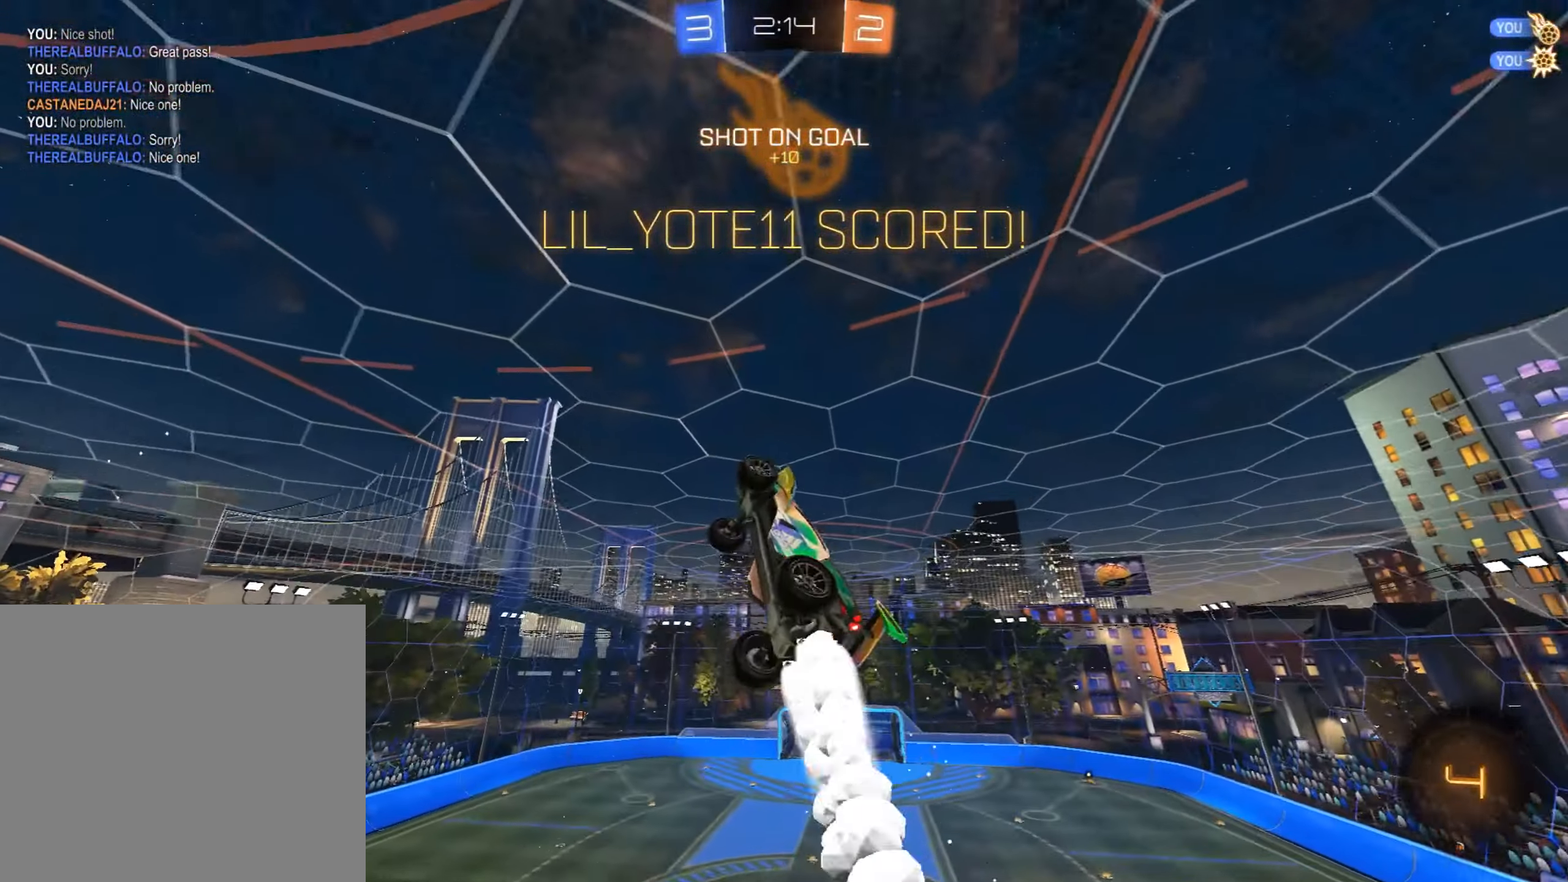
{"dt_ms": 493, "buttons": [], "left_stick": "center", "events": [[17, "TRIANGLE", "up"], [51, "R2", "up"], [68, "CIRCLE", "up"], [136, "L1", "down"], [153, "left_stick", "right"], [272, "L1", "up"], [272, "left_stick", "center"]]}
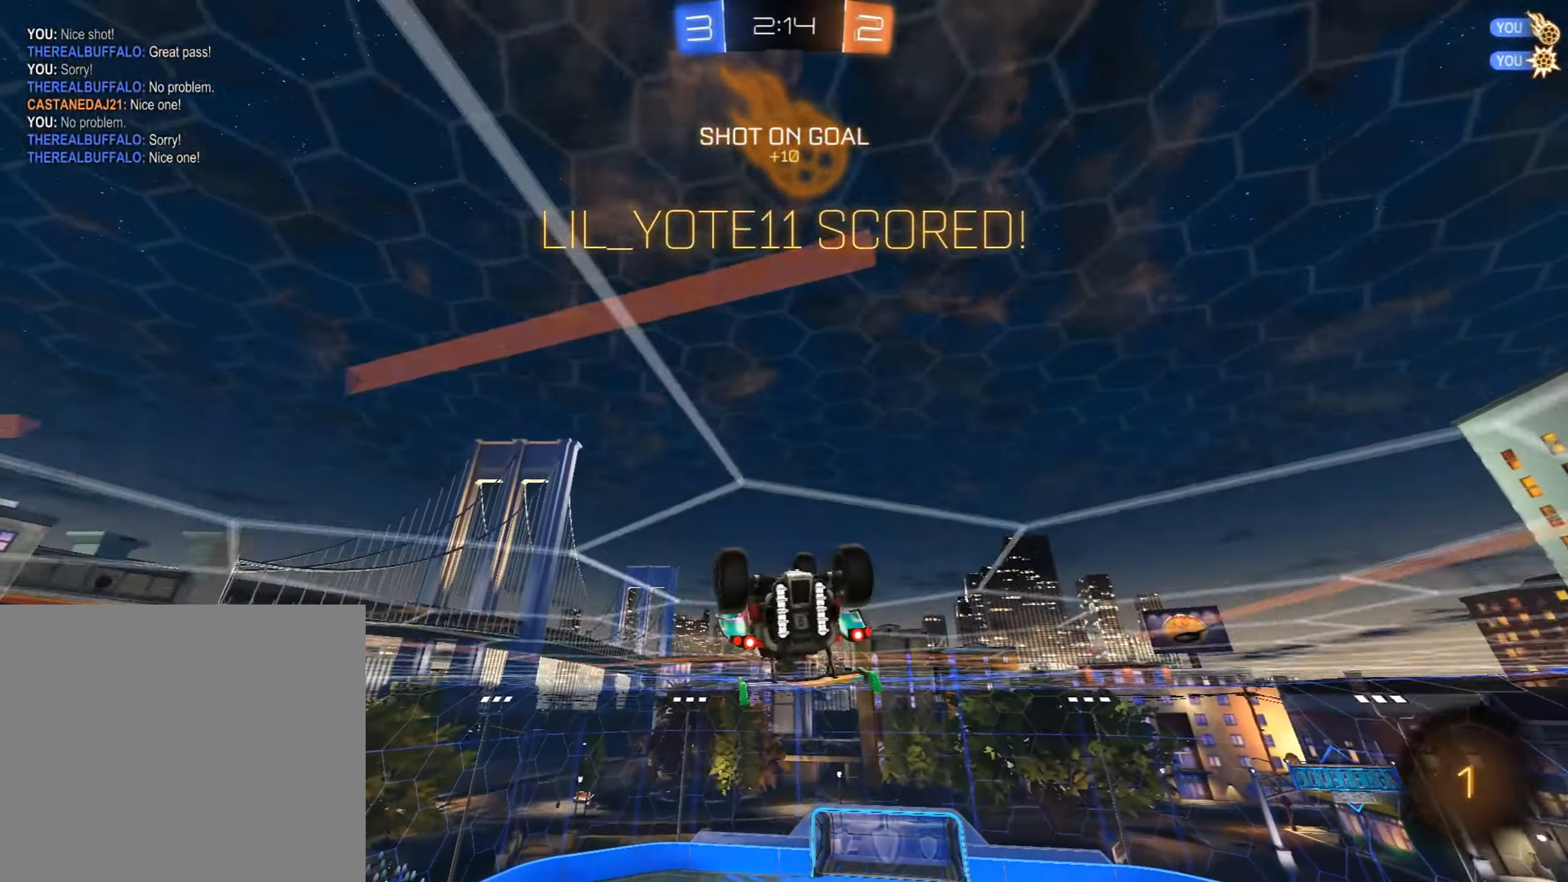
{"dt_ms": 510, "buttons": [], "left_stick": "center", "events": [[68, "DPAD_LEFT", "down"], [136, "DPAD_LEFT", "up"], [238, "DPAD_RIGHT", "down"], [340, "DPAD_RIGHT", "up"]]}
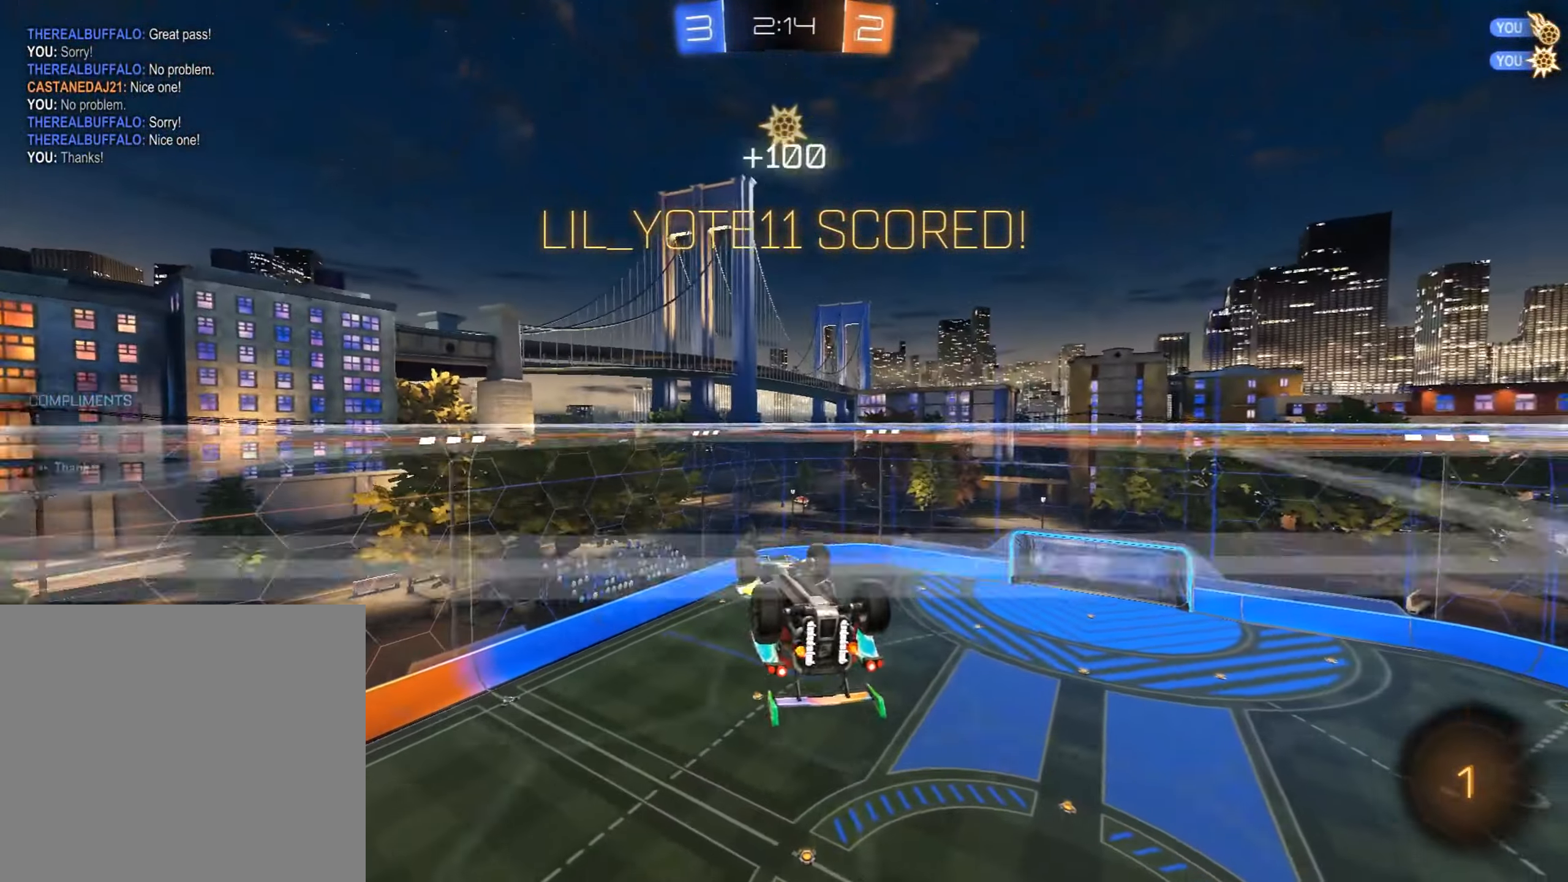
{"dt_ms": 493, "buttons": ["CROSS", "L1"], "left_stick": "up-right", "events": [[255, "left_stick", "up-right"], [272, "L1", "down"], [306, "CROSS", "down"]]}
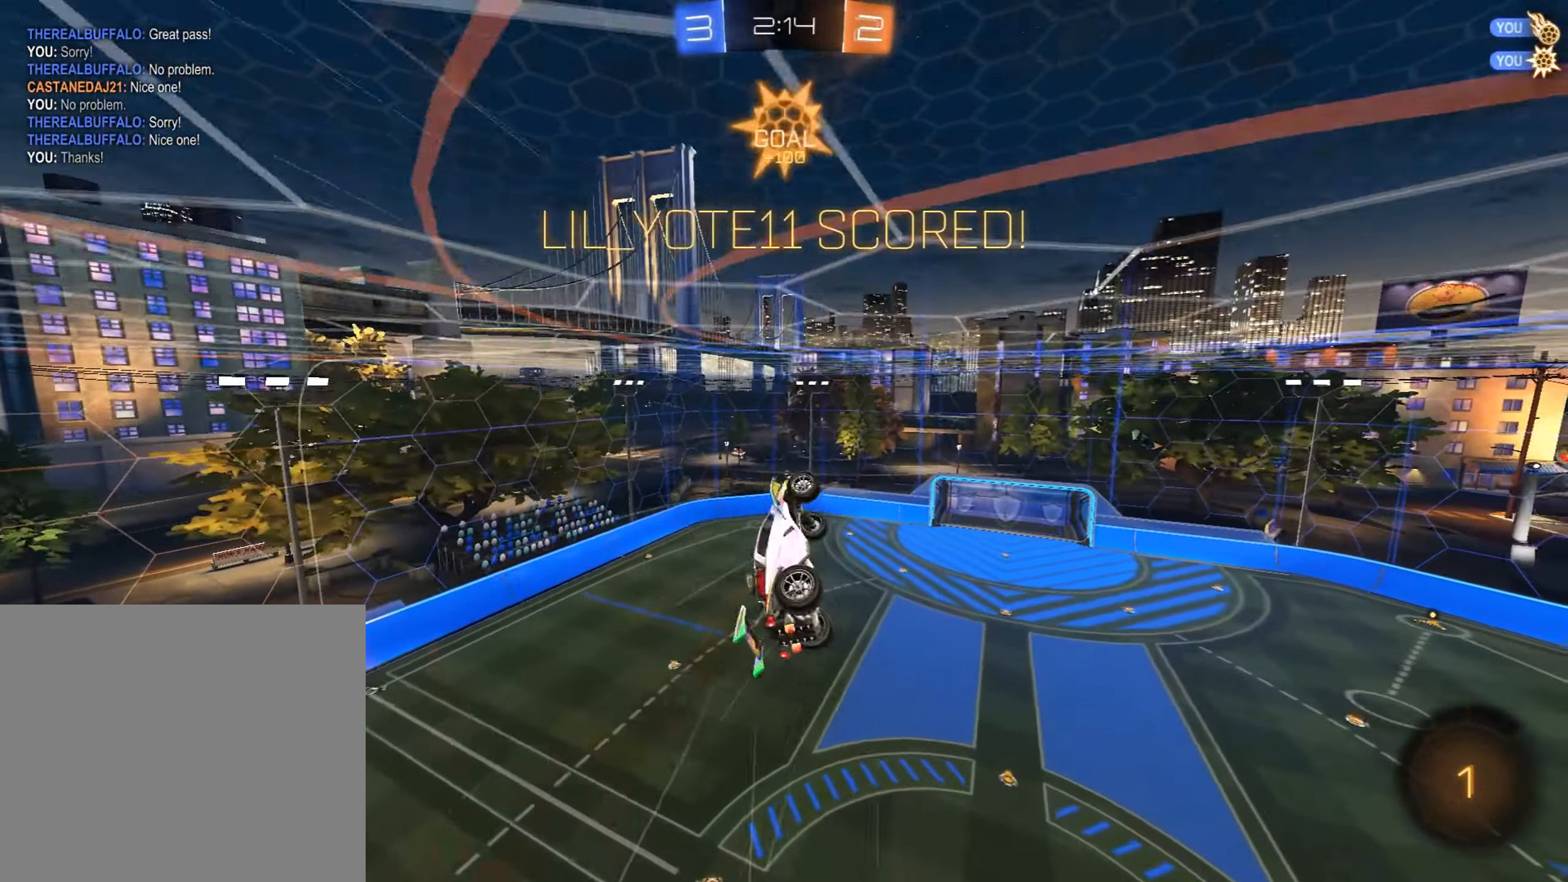
{"dt_ms": 493, "buttons": ["CIRCLE", "TRIANGLE", "L1", "R1"], "left_stick": "right", "events": [[85, "CROSS", "up"], [119, "left_stick", "right"], [357, "R1", "down"], [391, "CIRCLE", "down"], [391, "TRIANGLE", "down"]]}
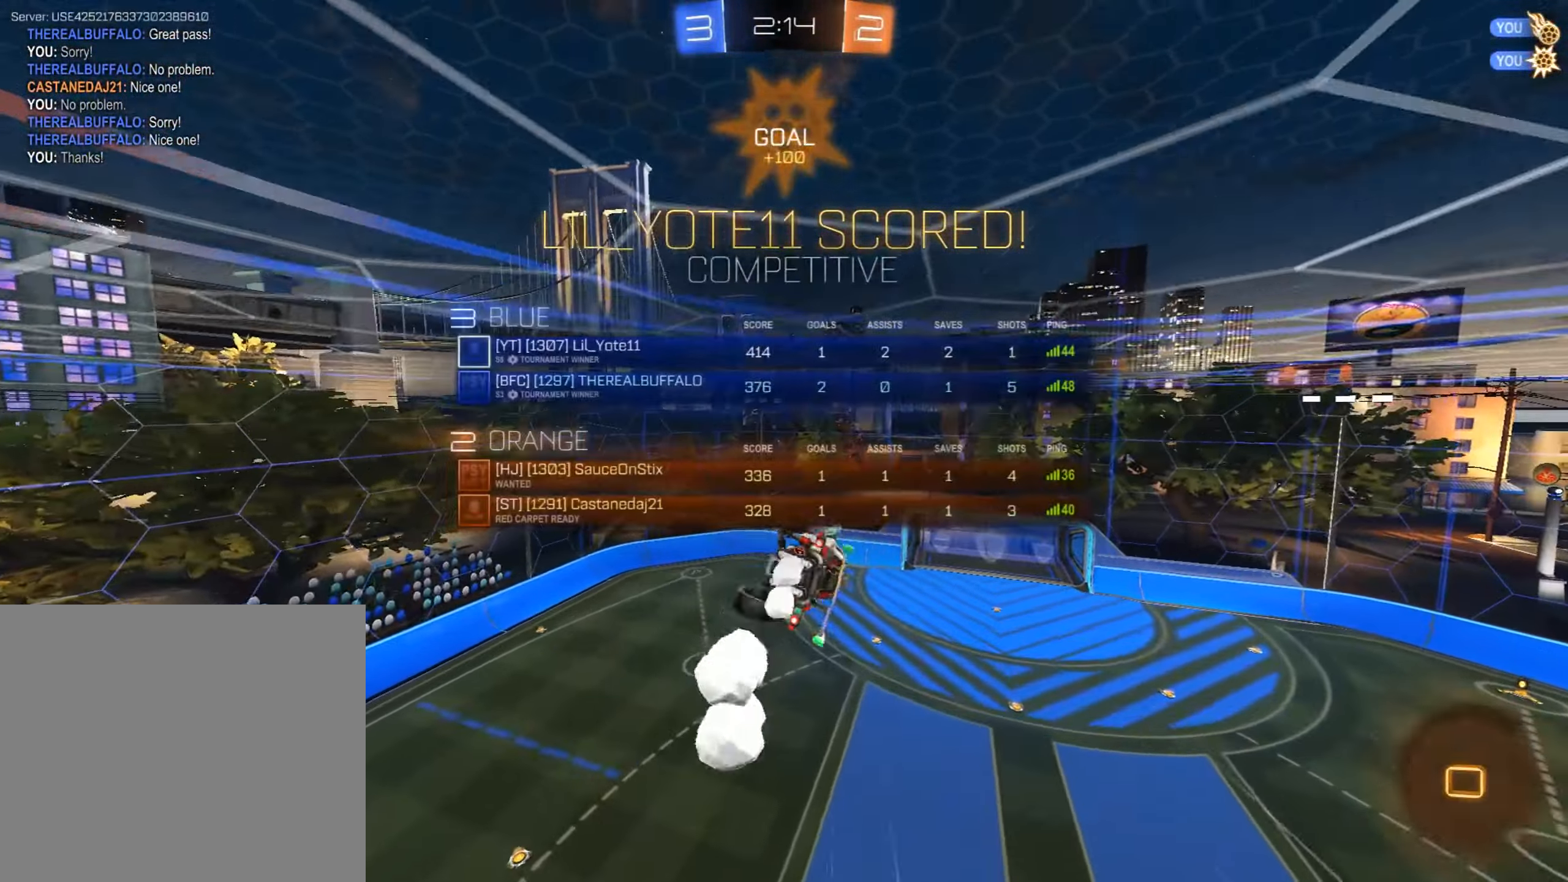
{"dt_ms": 510, "buttons": ["R1"], "left_stick": "center", "events": [[119, "TRIANGLE", "up"], [136, "CIRCLE", "up"], [153, "R1", "up"], [357, "R1", "down"], [357, "left_stick", "center"], [425, "L1", "up"]]}
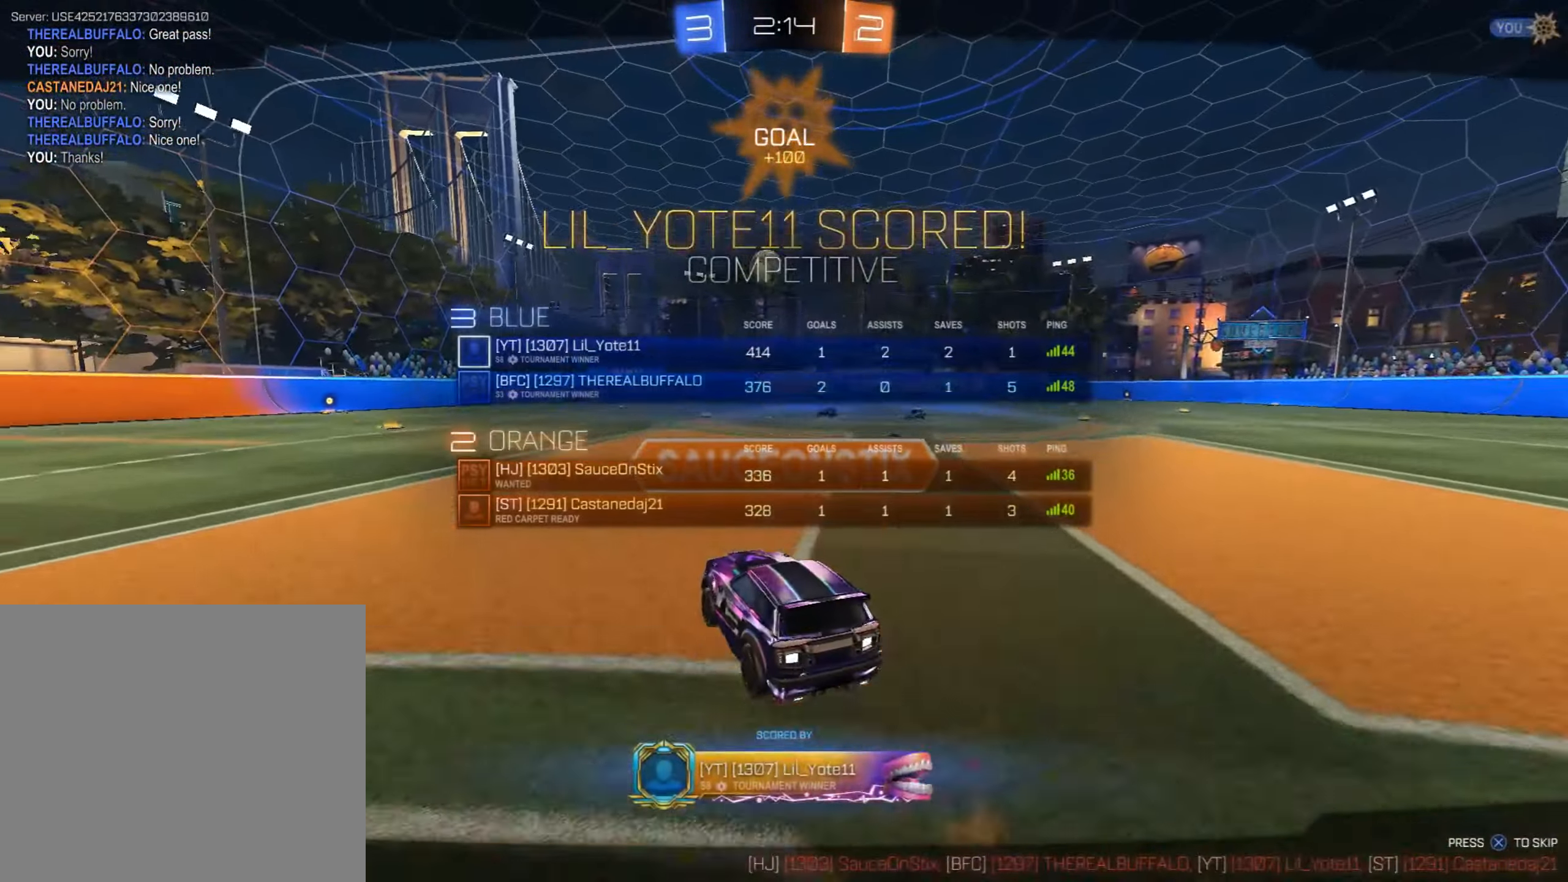
{"dt_ms": 493, "buttons": ["R1"], "left_stick": "center", "events": [[34, "R1", "up"], [187, "R1", "down"], [323, "R1", "up"], [493, "R1", "down"]]}
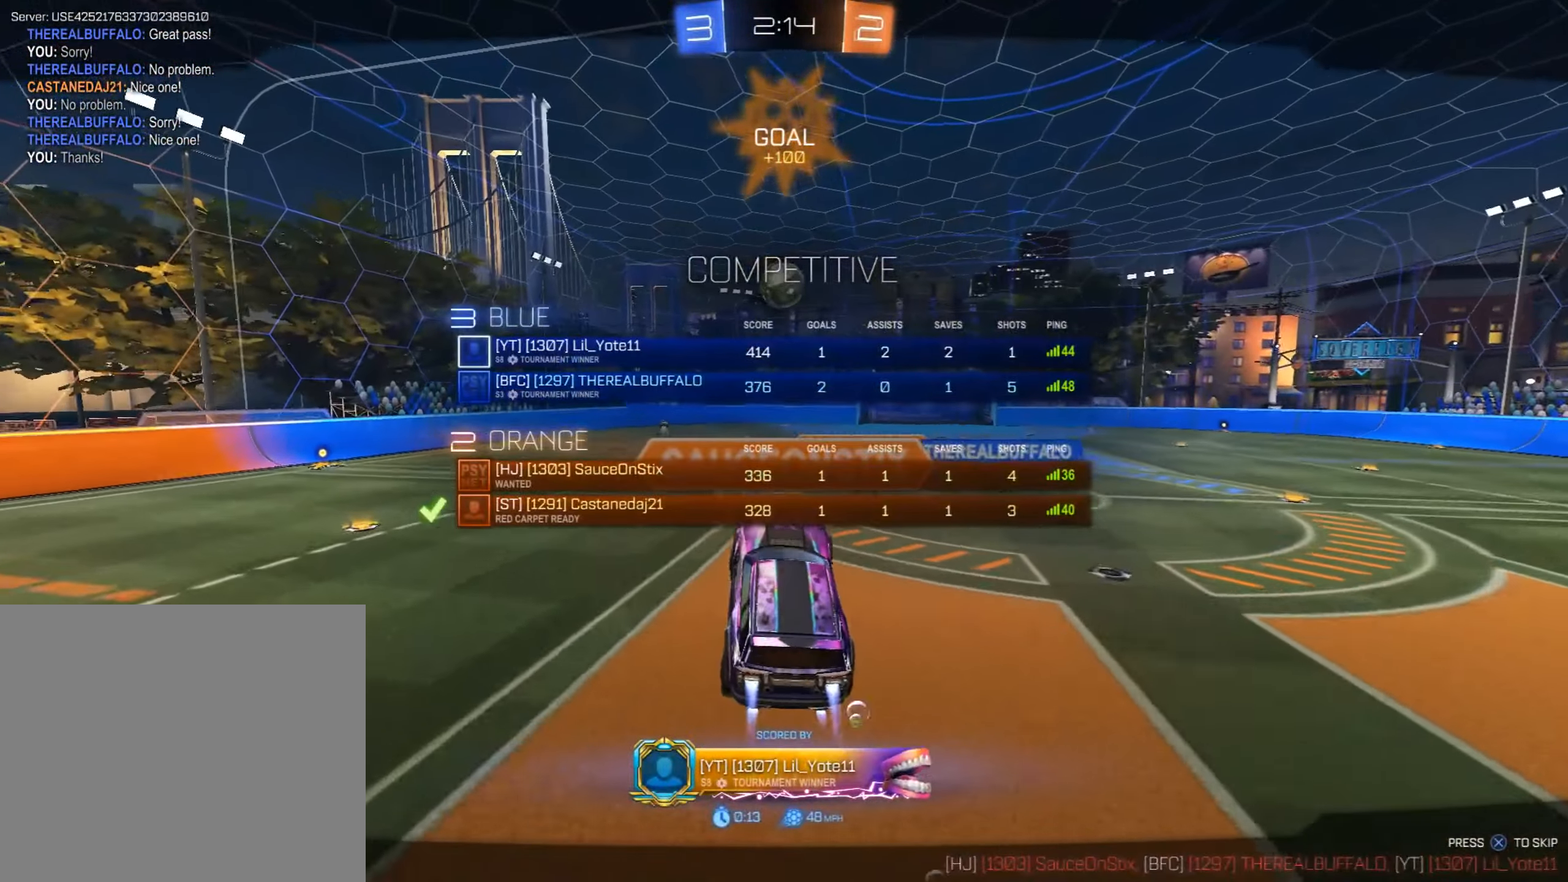
{"dt_ms": 510, "buttons": ["R1"], "left_stick": "center", "events": [[170, "R1", "up"], [459, "R1", "down"]]}